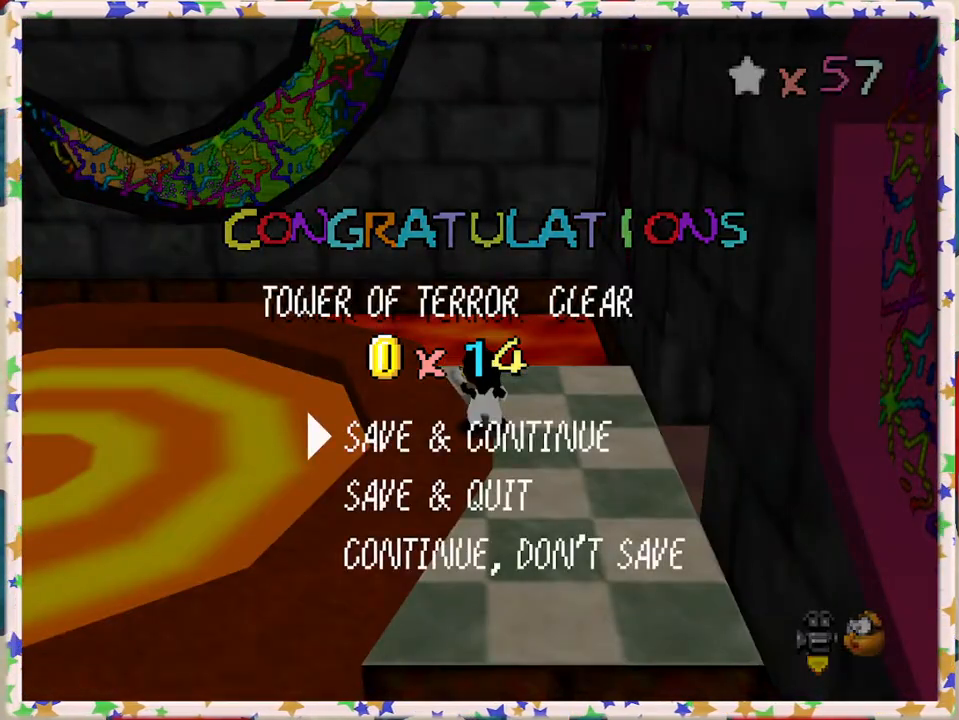
Gameplay with a controller (Nintendo layout); each line is a JSON object with the inputs held at the frame after it. "events" lists button and stick changes between this image and that frame as [ms after this image, input, new state], when the widget could be followed in between. Not read: L3 R3.
{"buttons": [], "left_stick": "center", "events": [[83, "left_stick", "left"], [500, "left_stick", "center"]]}
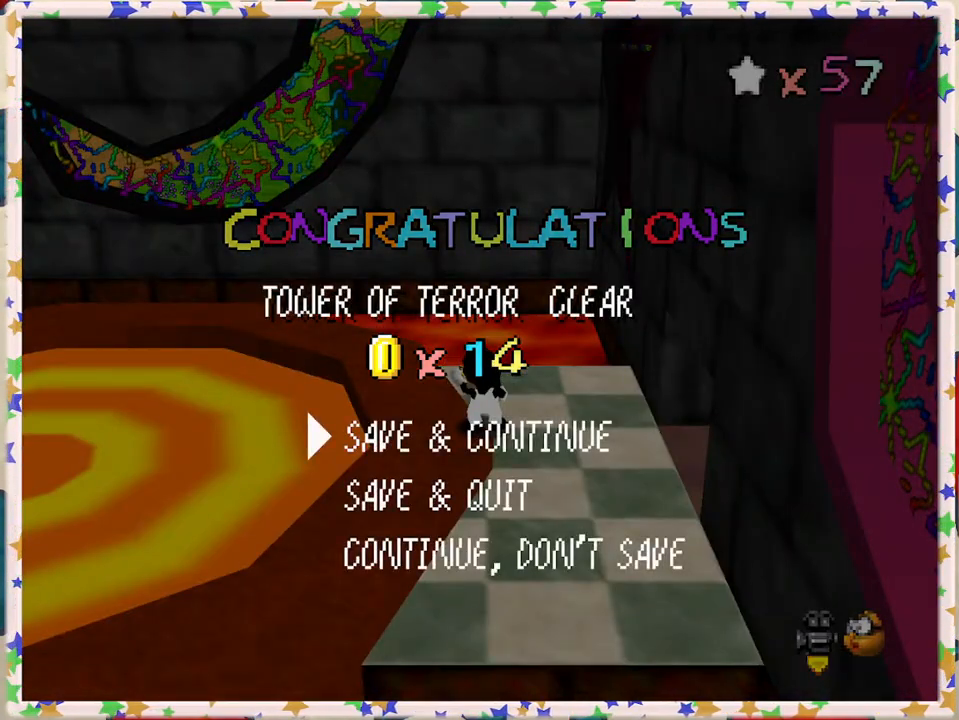
{"buttons": [], "left_stick": "left", "events": [[100, "A", "down"], [233, "A", "up"], [333, "left_stick", "left"]]}
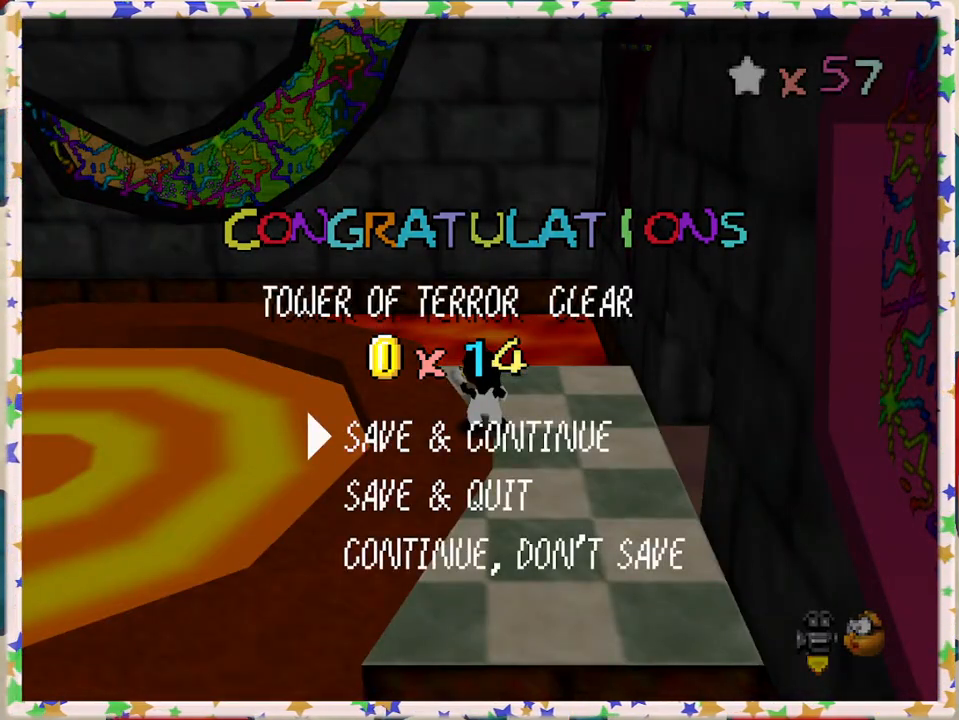
{"buttons": [], "left_stick": "center", "events": [[50, "A", "down"], [150, "A", "up"], [183, "left_stick", "center"], [367, "A", "down"], [467, "A", "up"]]}
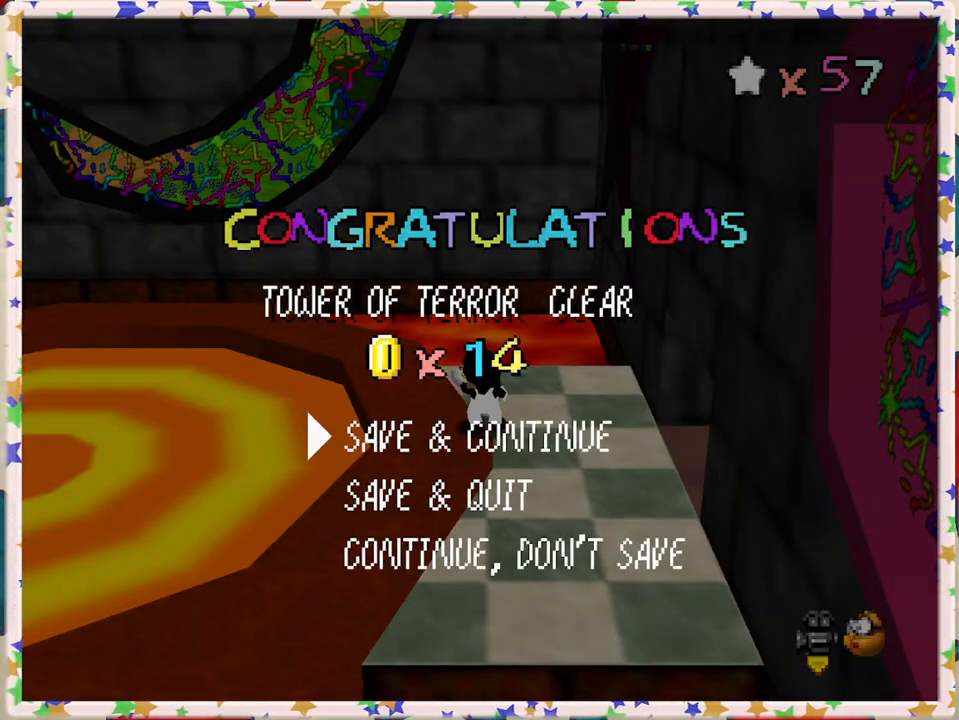
{"buttons": [], "left_stick": "center", "events": []}
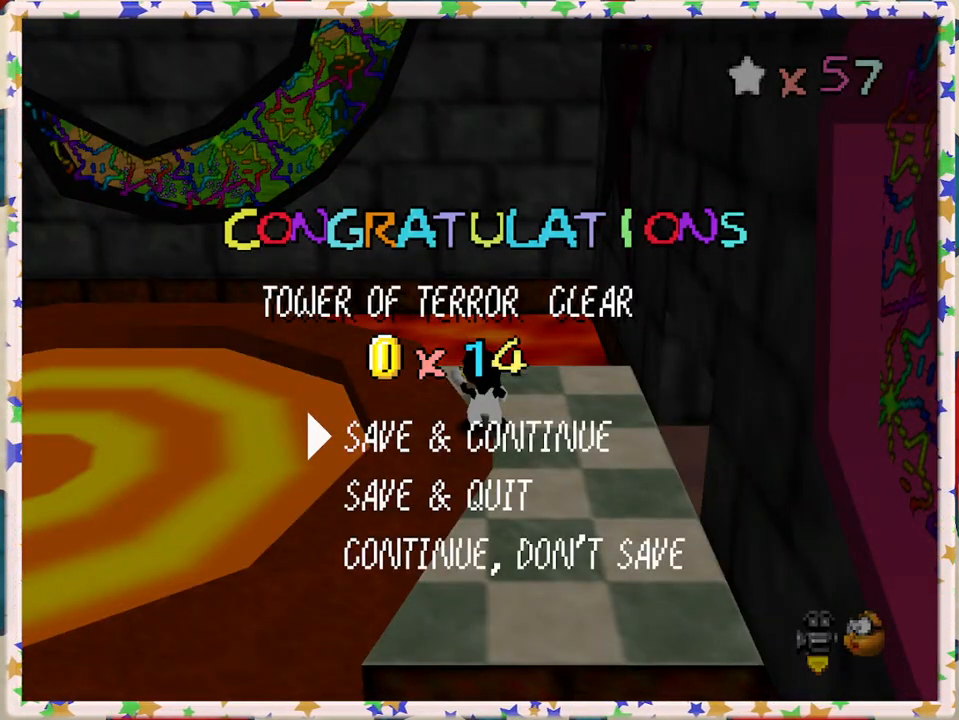
{"buttons": [], "left_stick": "center", "events": []}
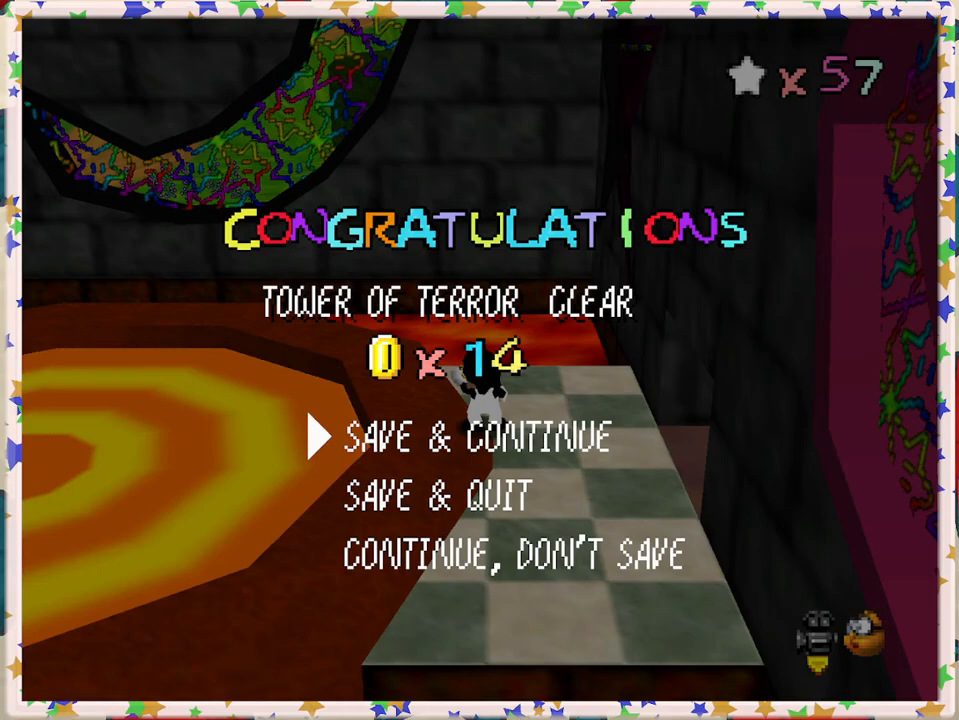
{"buttons": [], "left_stick": "left", "events": [[283, "A", "down"], [383, "left_stick", "left"], [400, "A", "up"]]}
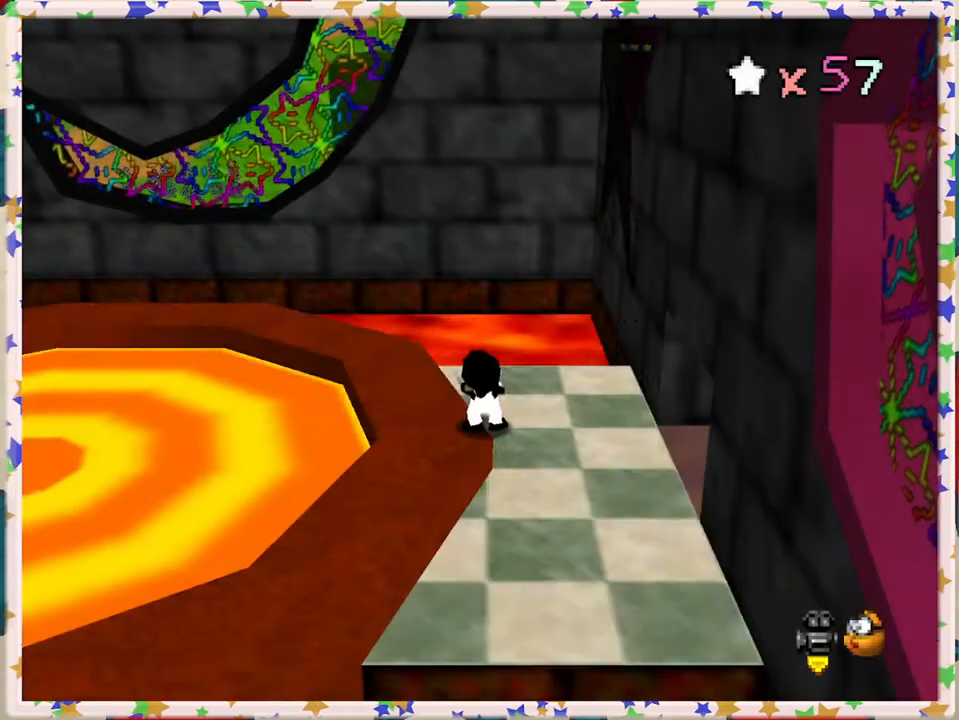
{"buttons": [], "left_stick": "left", "events": [[33, "A", "down"], [167, "A", "up"]]}
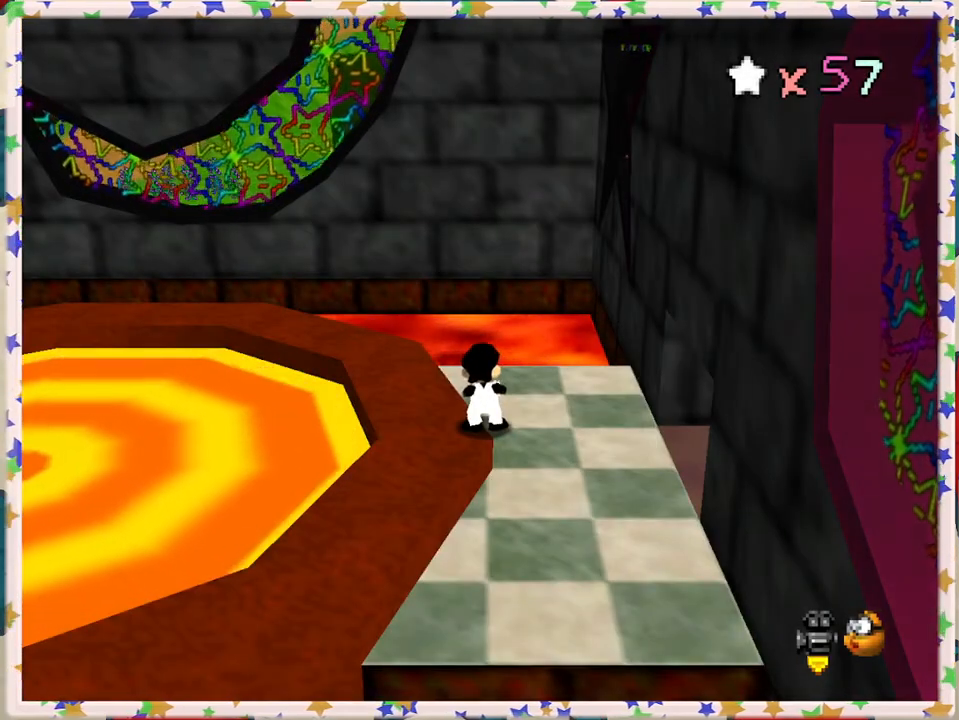
{"buttons": [], "left_stick": "left", "events": []}
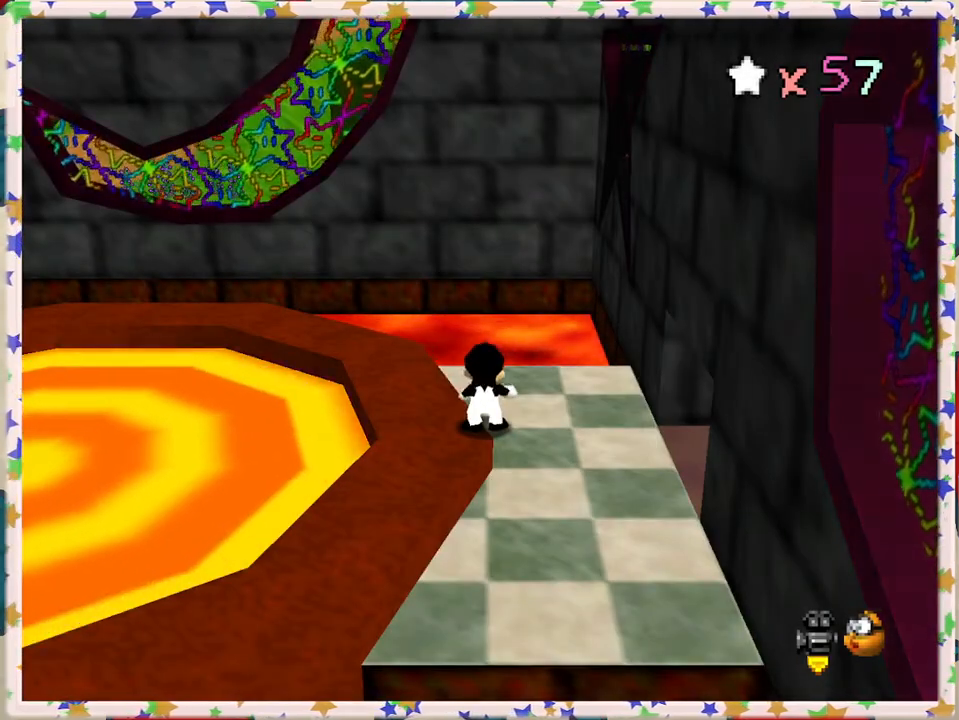
{"buttons": ["A"], "left_stick": "left", "events": [[433, "A", "down"]]}
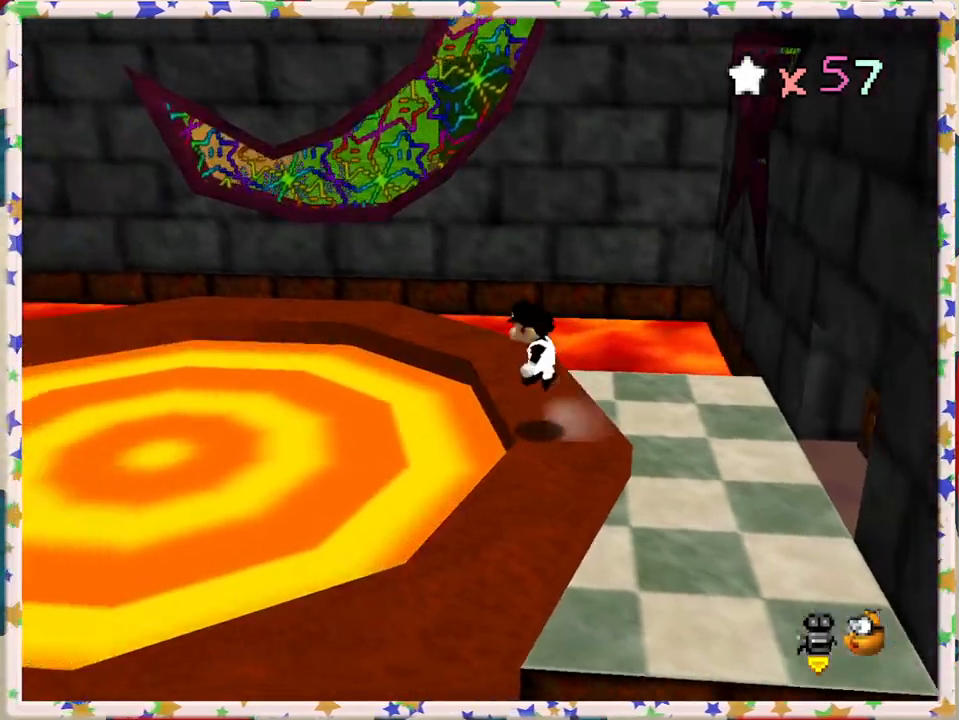
{"buttons": [], "left_stick": "left", "events": [[267, "A", "up"]]}
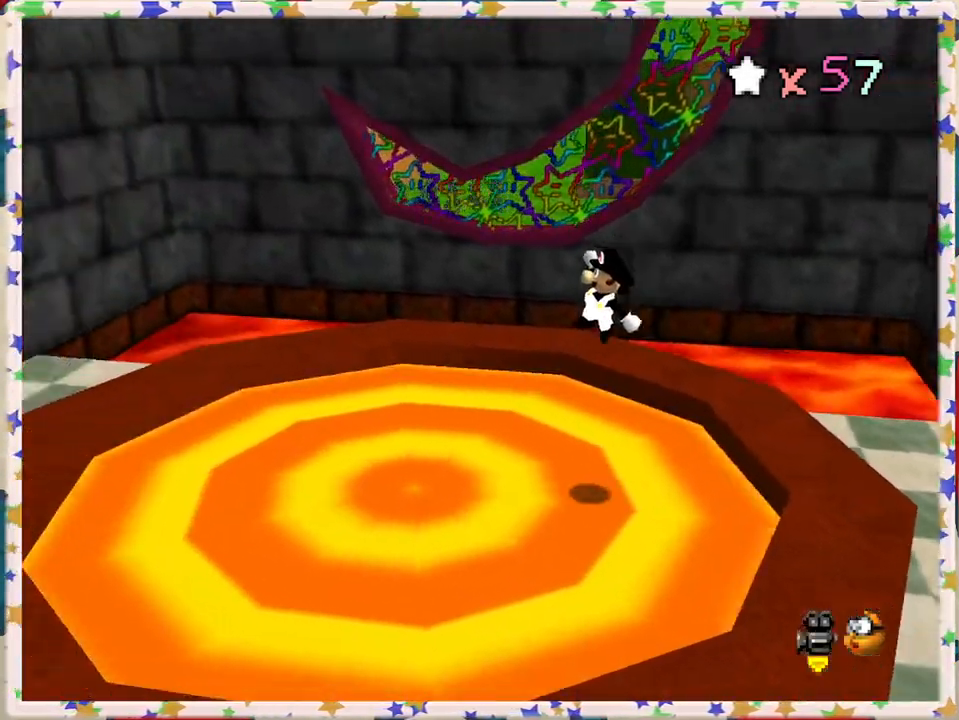
{"buttons": [], "left_stick": "center", "events": [[17, "left_stick", "center"], [317, "left_stick", "left"], [433, "left_stick", "center"]]}
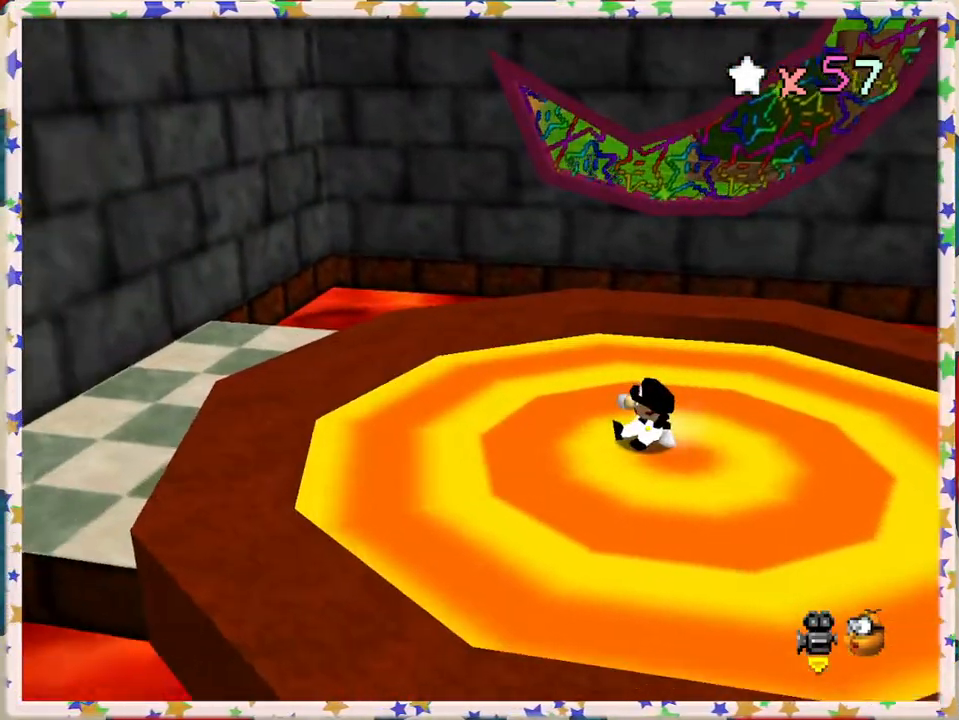
{"buttons": [], "left_stick": "center", "events": []}
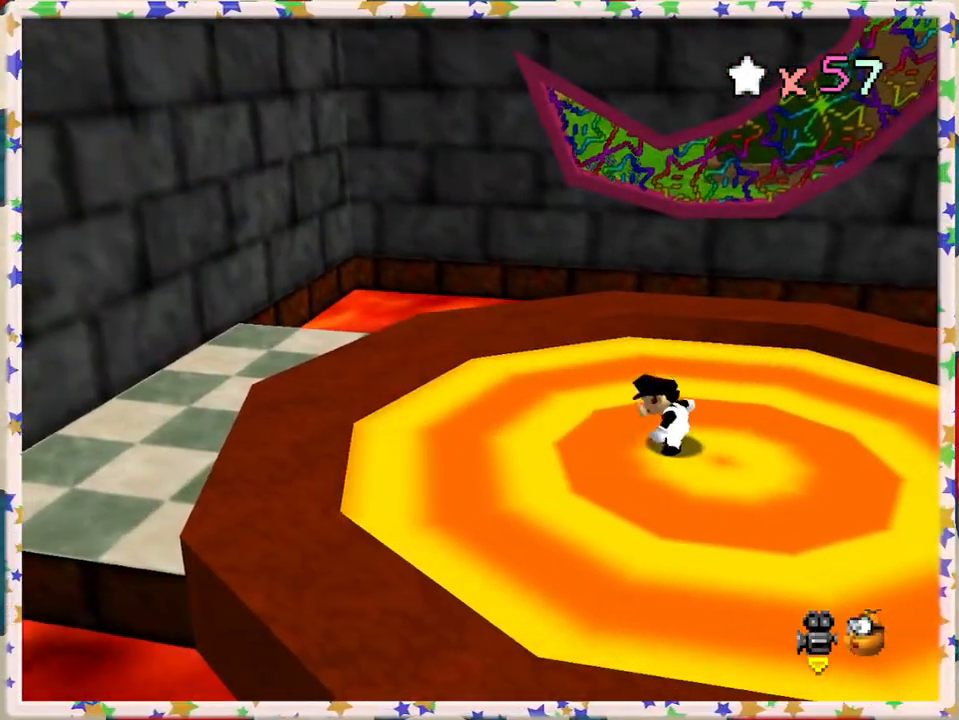
{"buttons": [], "left_stick": "center", "events": []}
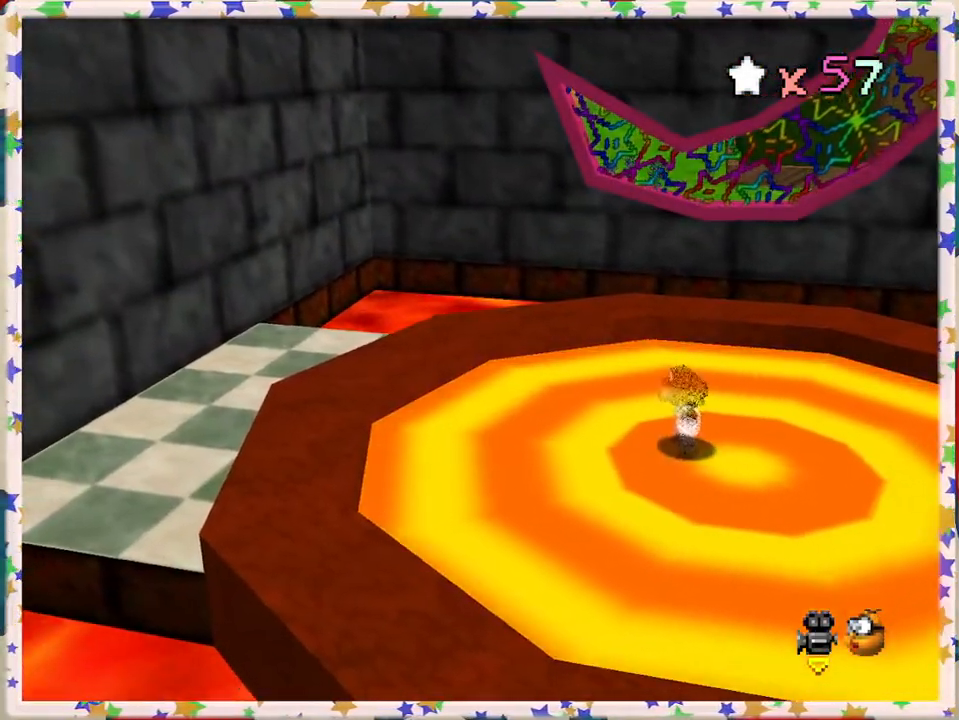
{"buttons": [], "left_stick": "center", "events": []}
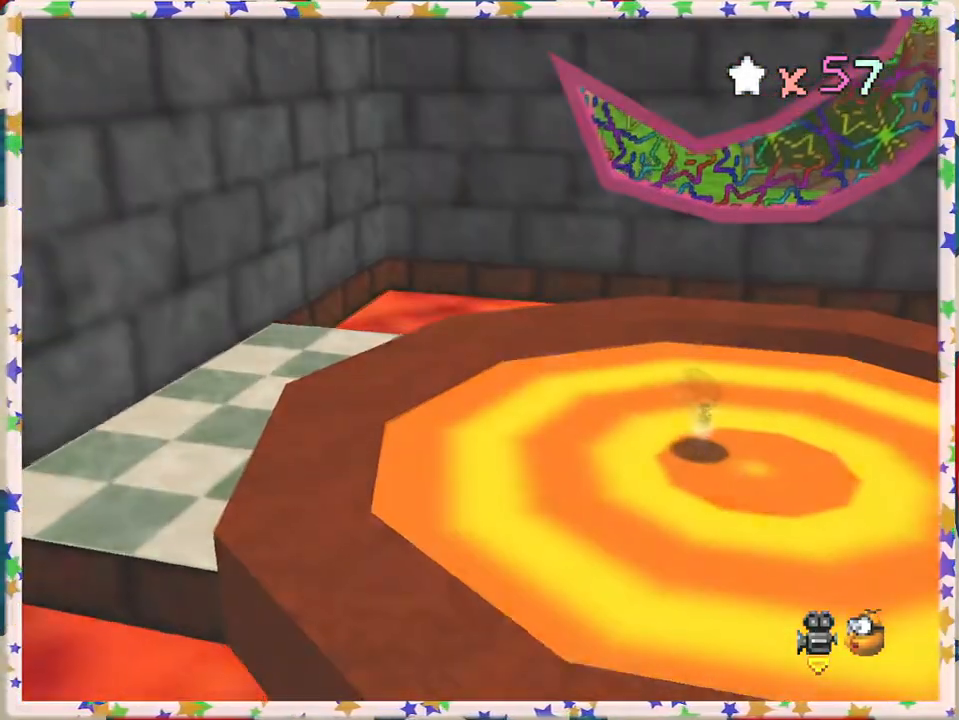
{"buttons": [], "left_stick": "center", "events": []}
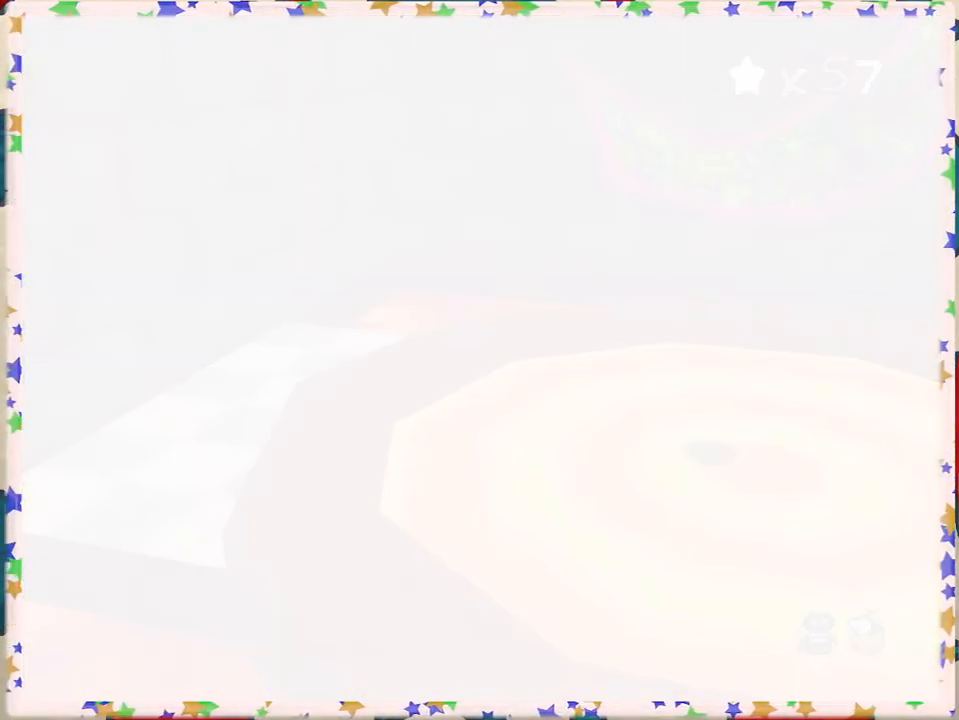
{"buttons": [], "left_stick": "center", "events": []}
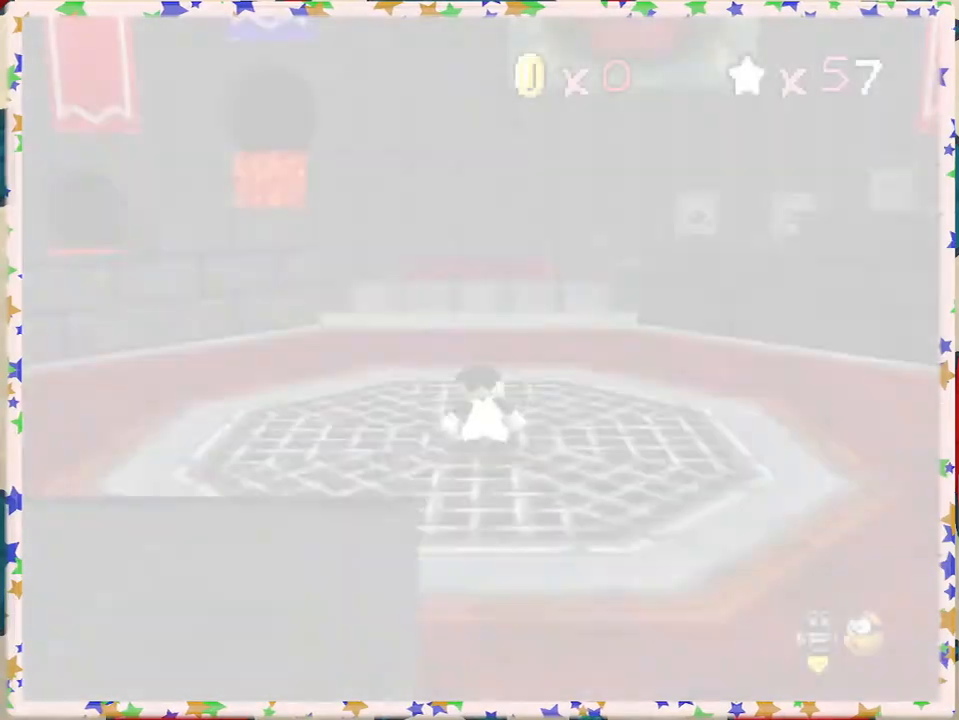
{"buttons": [], "left_stick": "up", "events": [[350, "left_stick", "up"]]}
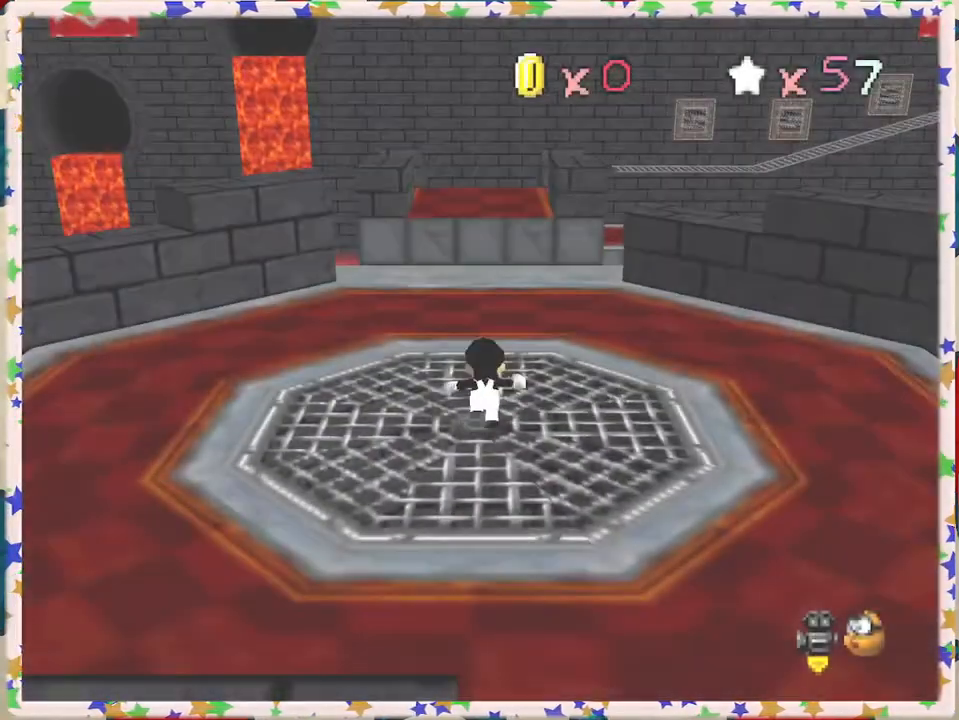
{"buttons": [], "left_stick": "up", "events": []}
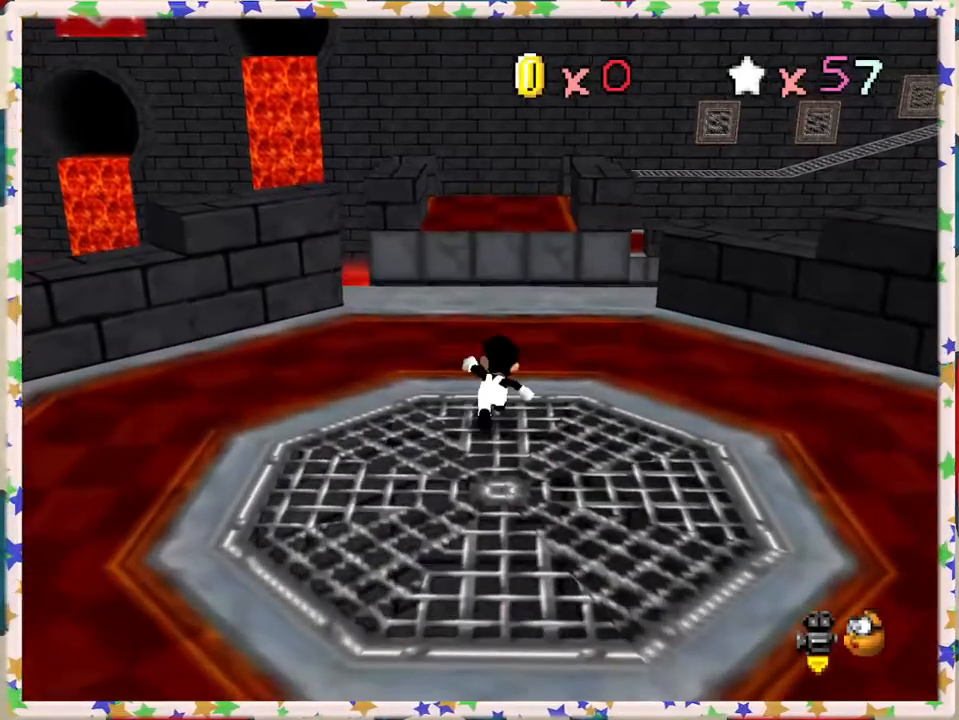
{"buttons": ["A", "Z"], "left_stick": "up", "events": [[383, "Z", "down"], [417, "A", "down"]]}
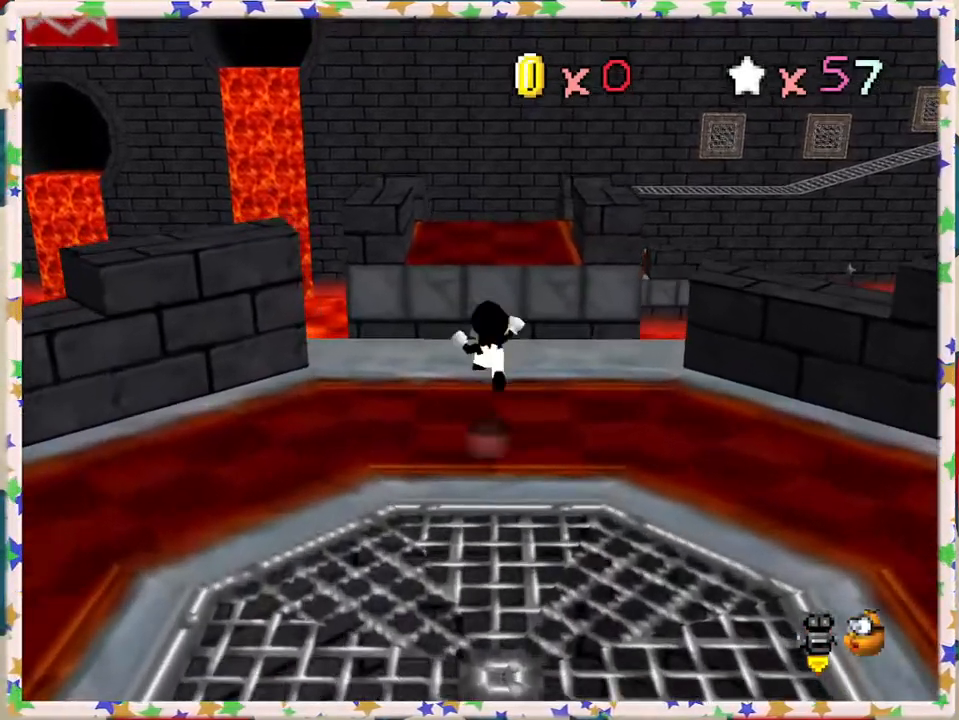
{"buttons": [], "left_stick": "up-right", "events": [[100, "A", "up"], [133, "Z", "up"], [267, "C_RIGHT", "down"], [350, "C_RIGHT", "up"], [450, "left_stick", "up-right"]]}
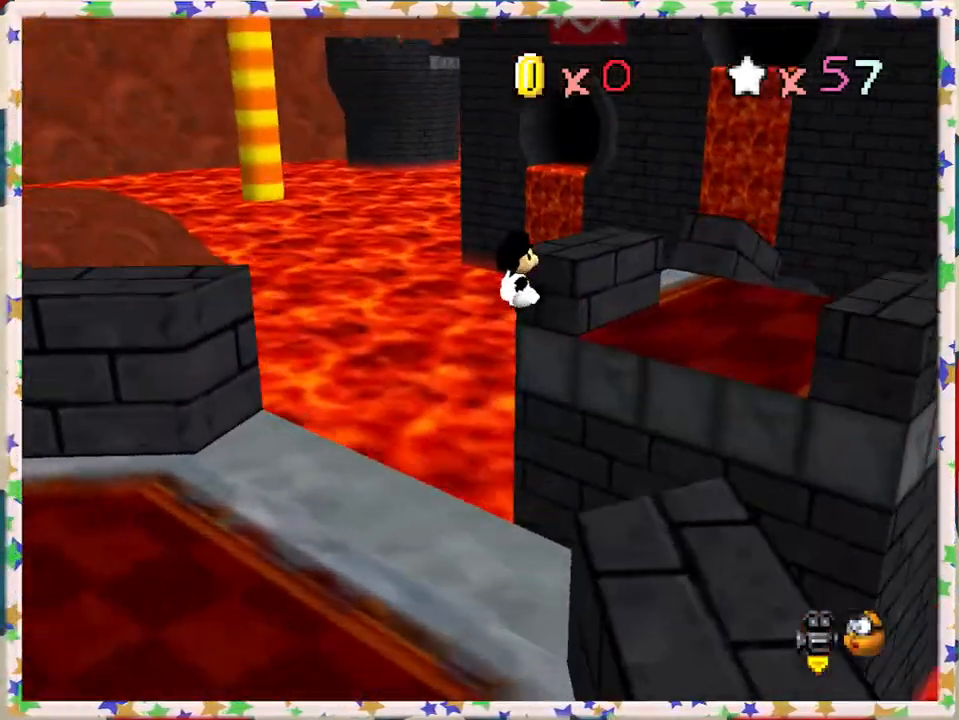
{"buttons": [], "left_stick": "up-right", "events": [[283, "C_LEFT", "down"], [400, "C_LEFT", "up"]]}
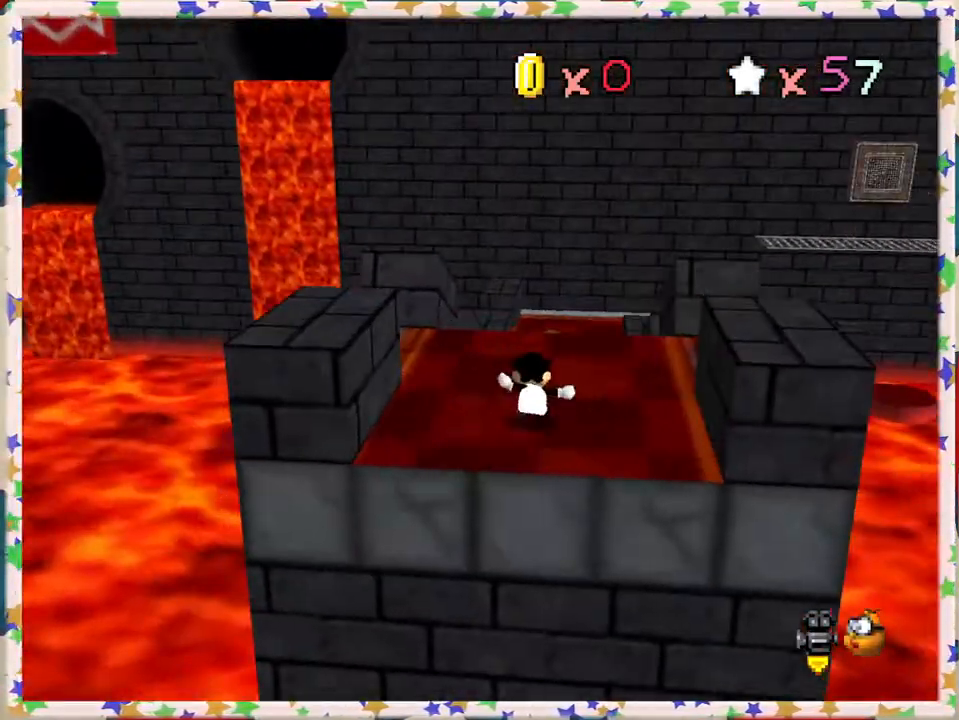
{"buttons": [], "left_stick": "up-left", "events": [[17, "C_LEFT", "down"], [17, "left_stick", "up"], [83, "C_LEFT", "up"], [250, "left_stick", "up-left"]]}
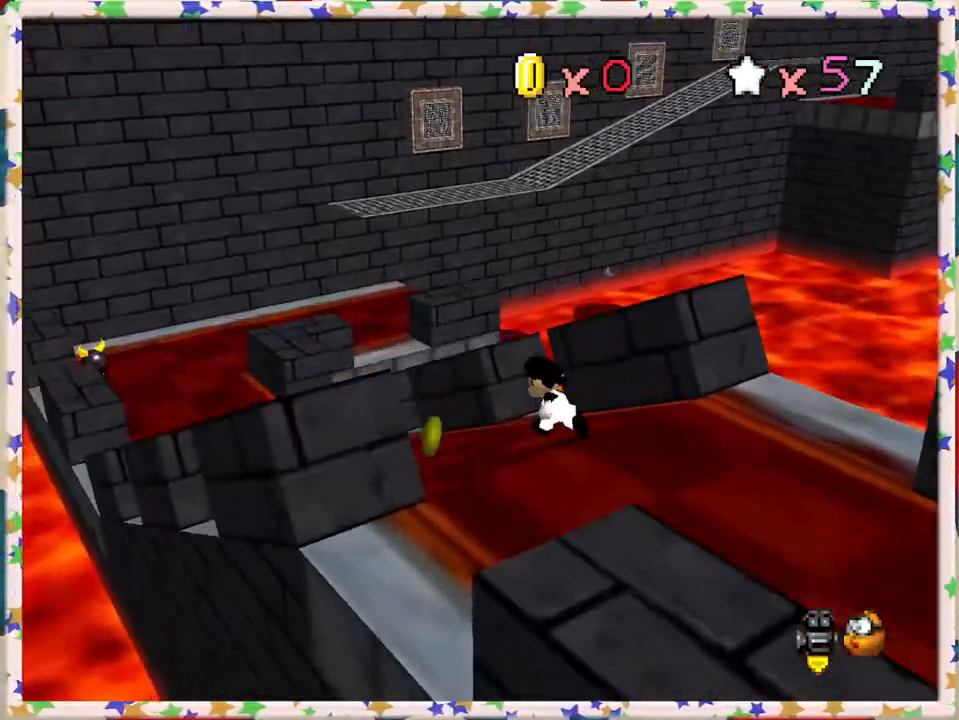
{"buttons": [], "left_stick": "up-left", "events": [[100, "Z", "down"], [133, "A", "down"], [250, "A", "up"], [283, "Z", "up"]]}
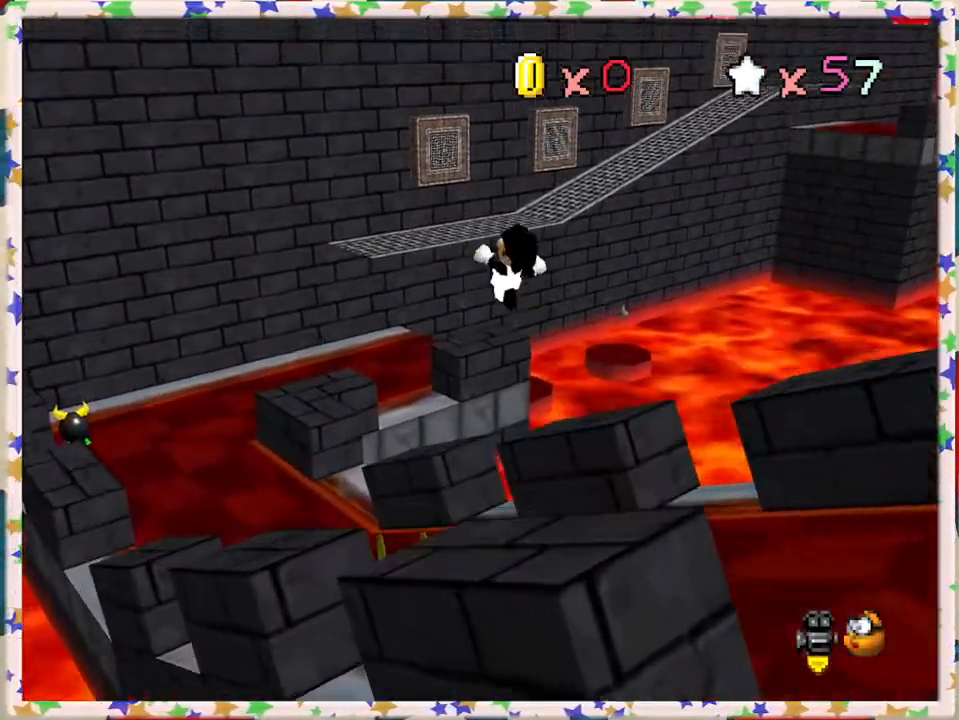
{"buttons": [], "left_stick": "up-right", "events": [[83, "left_stick", "up"], [233, "left_stick", "up-right"]]}
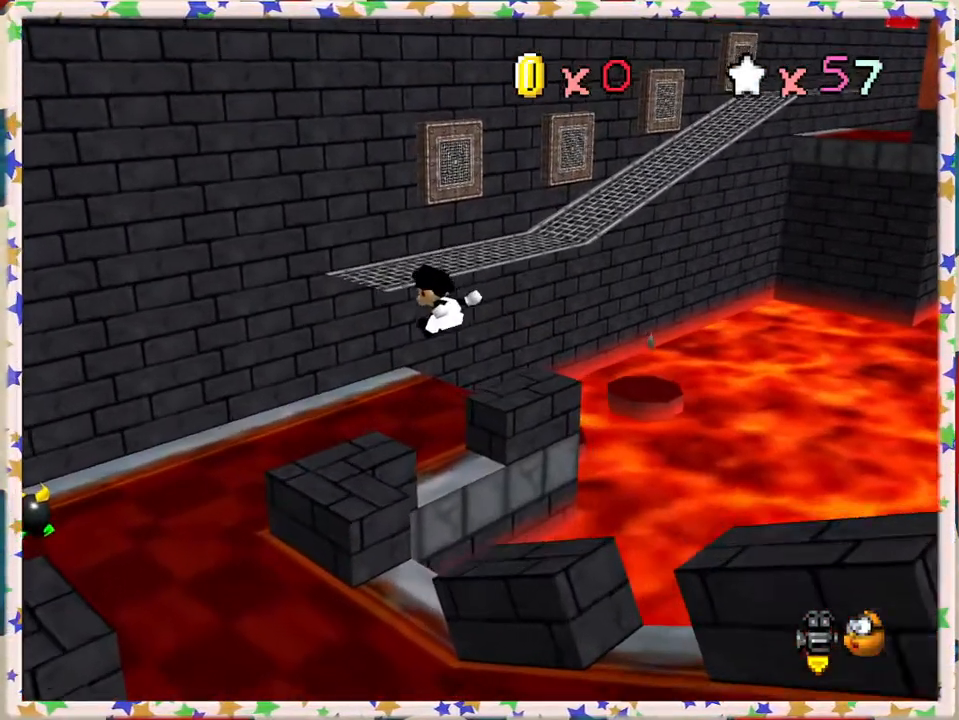
{"buttons": [], "left_stick": "up", "events": [[133, "left_stick", "right"], [367, "left_stick", "up-right"], [417, "C_RIGHT", "down"], [483, "left_stick", "up"], [500, "C_RIGHT", "up"]]}
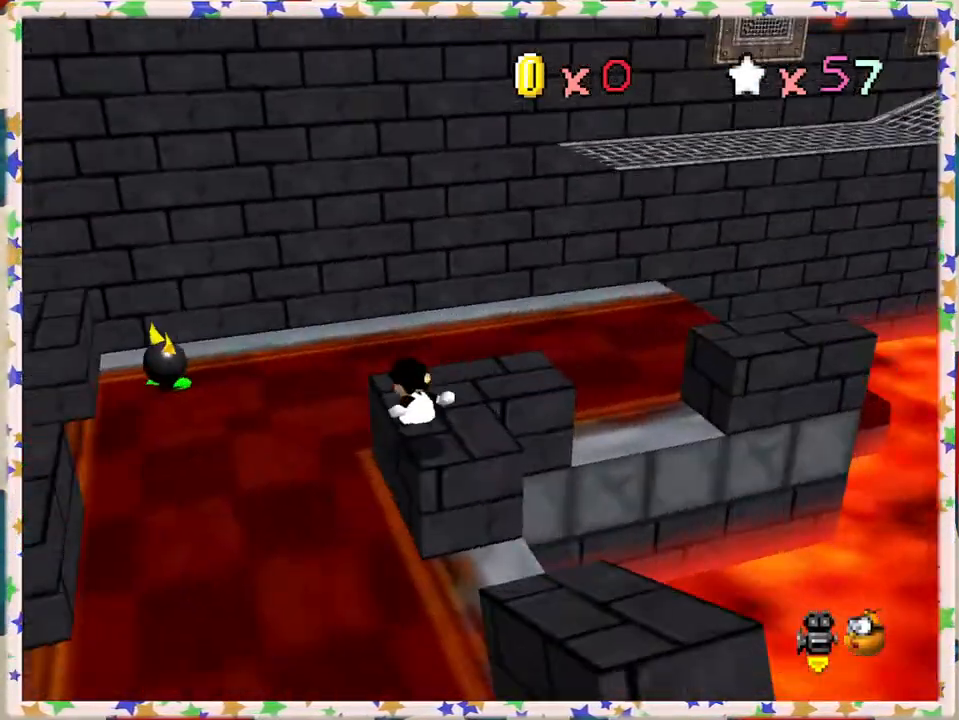
{"buttons": [], "left_stick": "up-right", "events": [[33, "left_stick", "center"], [367, "left_stick", "up-right"]]}
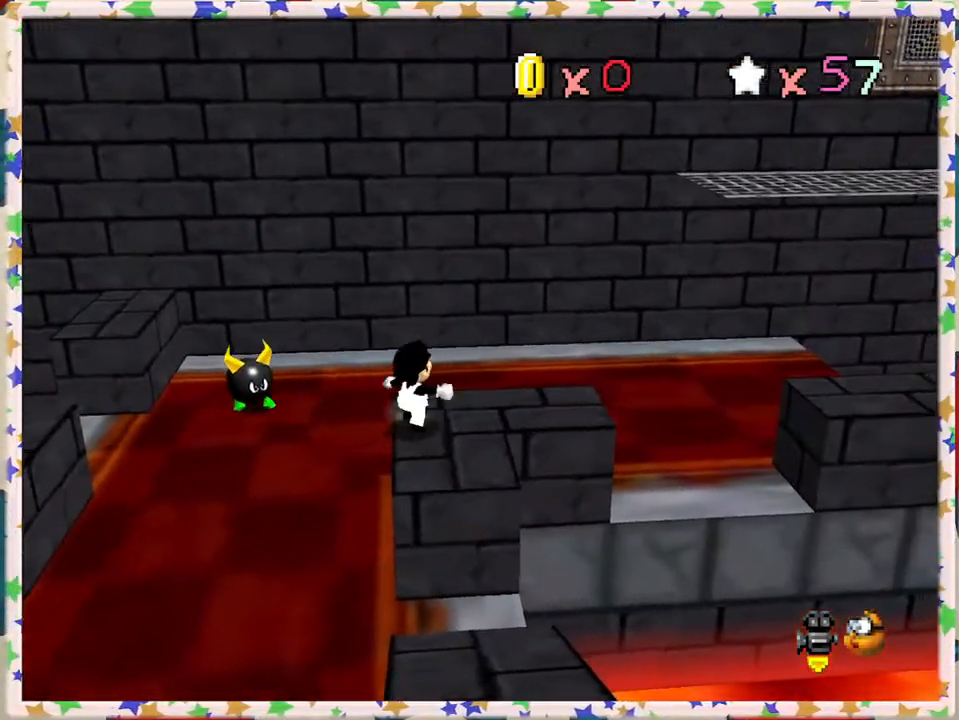
{"buttons": [], "left_stick": "up", "events": [[200, "A", "down"], [283, "A", "up"], [500, "left_stick", "up"]]}
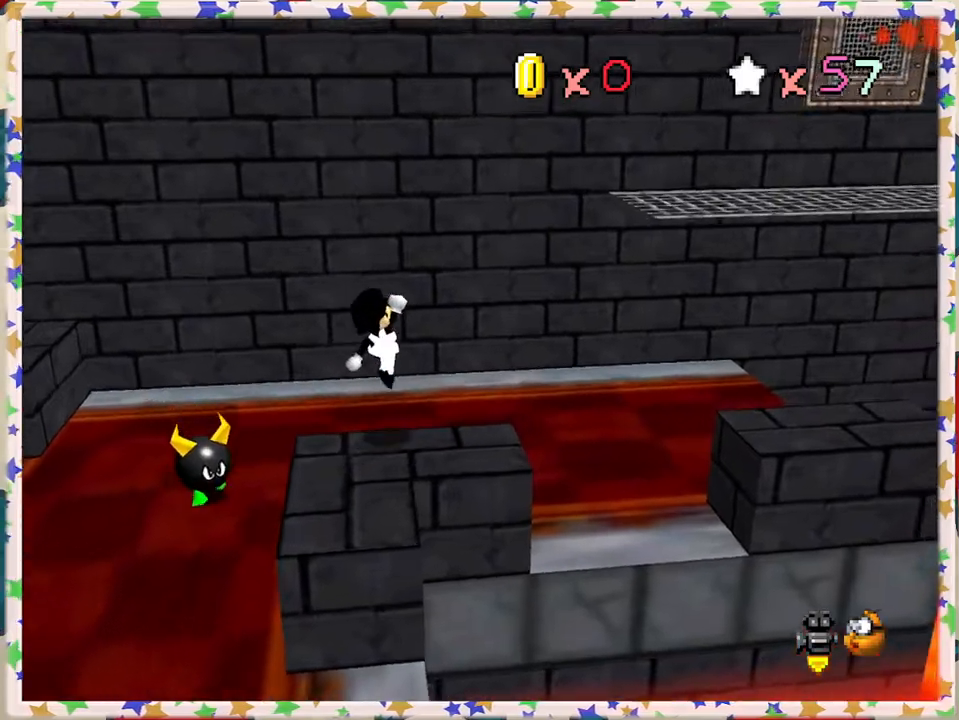
{"buttons": ["A"], "left_stick": "up-right", "events": [[217, "left_stick", "up-right"], [450, "A", "down"]]}
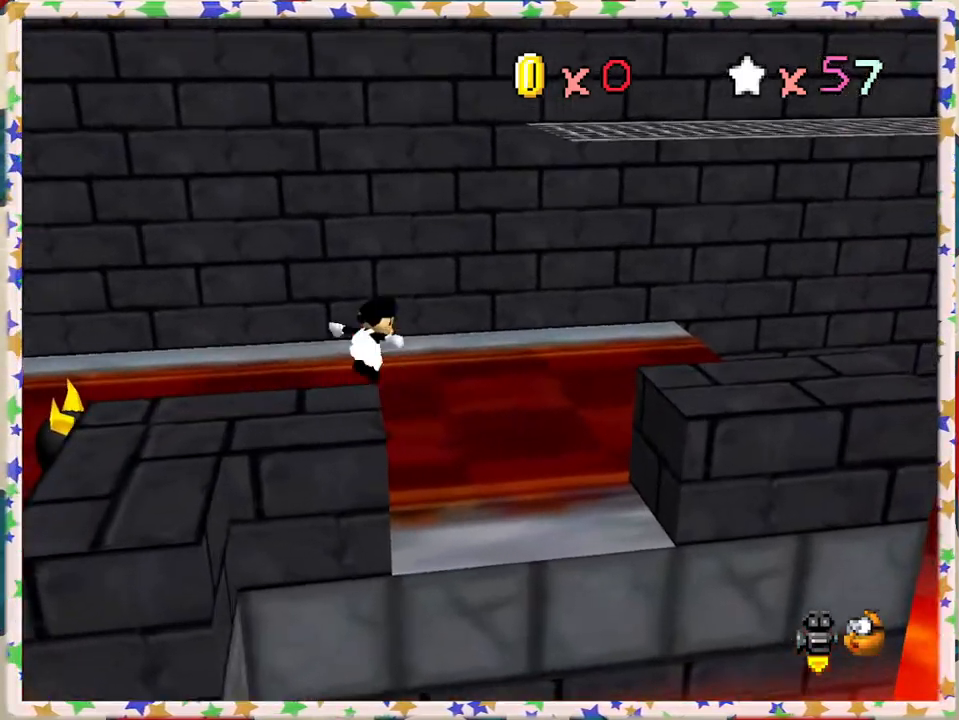
{"buttons": ["B"], "left_stick": "right", "events": [[217, "left_stick", "right"], [417, "A", "up"], [433, "B", "down"]]}
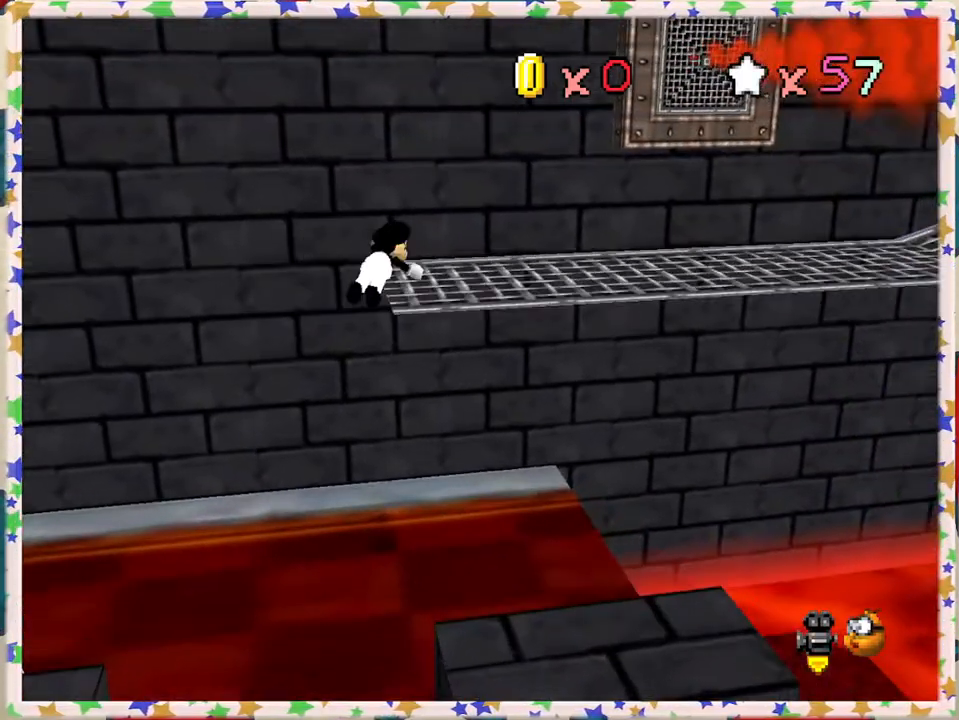
{"buttons": [], "left_stick": "right", "events": [[33, "B", "up"], [283, "A", "down"], [383, "A", "up"]]}
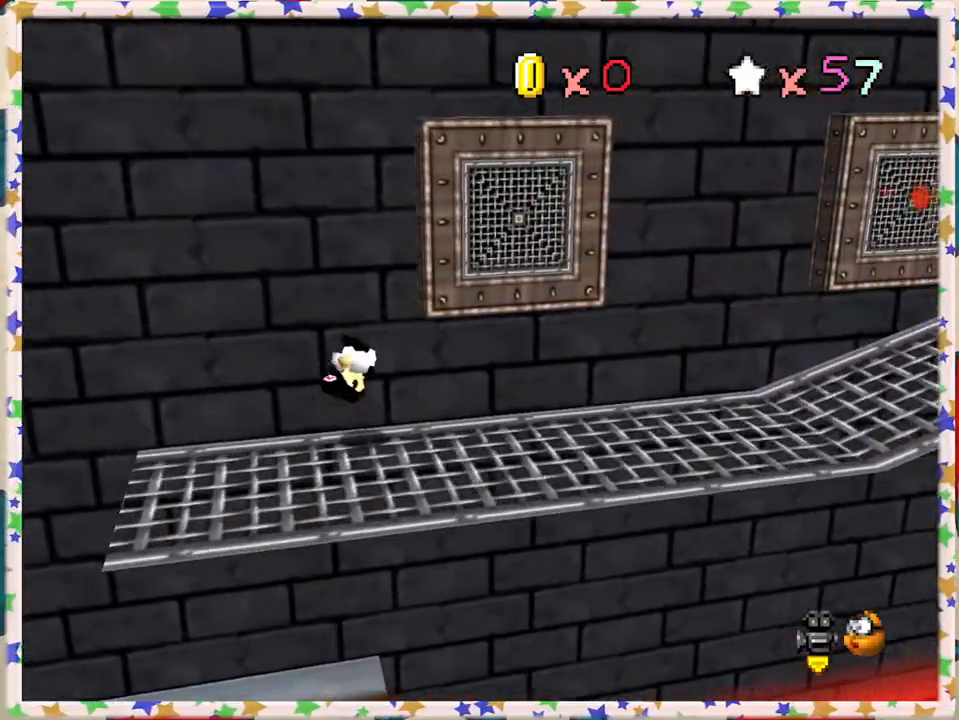
{"buttons": ["C_LEFT"], "left_stick": "right", "events": [[250, "C_LEFT", "down"], [367, "C_LEFT", "up"], [483, "C_LEFT", "down"]]}